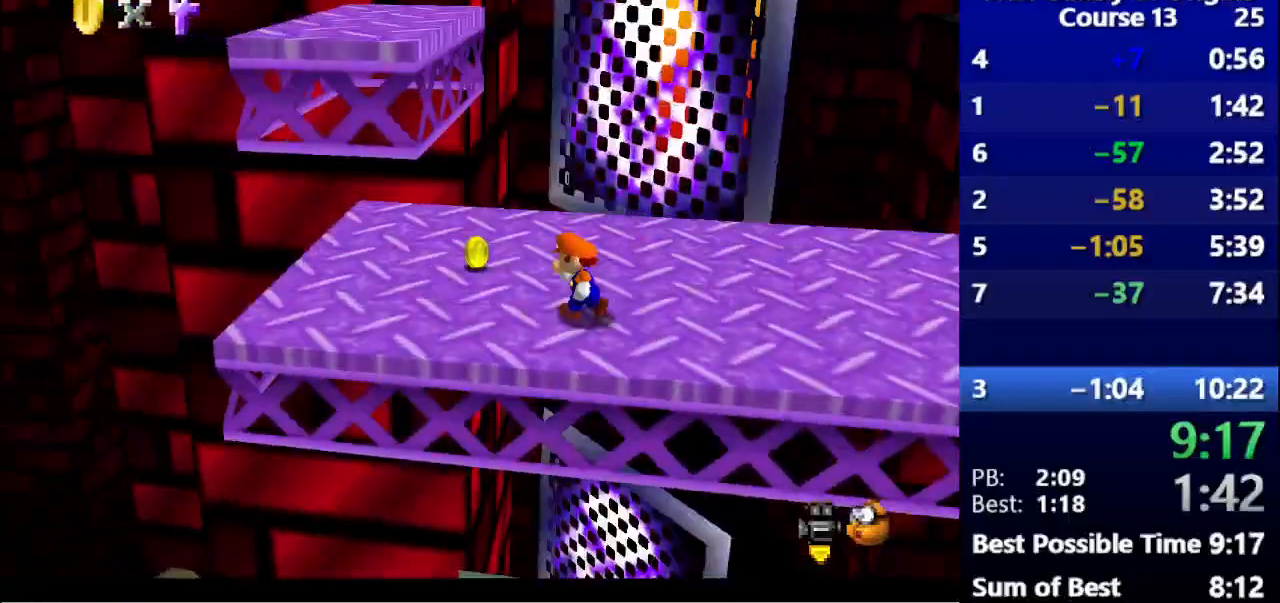
Gameplay with keyboard; each line is a JSON object with the keys held at the frame after it. "events" lists presses ("down") and releases ("up") of ".", "/", "a", "alt_l", "alt_r", "b", "c", "caps_lock", "comma", "ctrl_l", "ctrl_r", "d", "down", "e", "f", "g", "h", "i", "j", "k", "l", "lbracket", "left", "m", "n", "o", "p", "q", "quote", "r", "rbracket", "return", "right", "s", "semicolon", "shift_l", "shift_r", "space", "super", "t", "tab", "u", "up", "v", "w", "x", "y" and "z" between this image and that frame as [ms after this image, input, new state], when the widget could be followed in between. No other keys are recorded. Mouse input is not recorded.
{"keys": ["left", "space"], "events": [[100, "right", "down"], [267, "up", "up"], [300, "left", "down"], [300, "right", "up"], [400, "space", "down"]]}
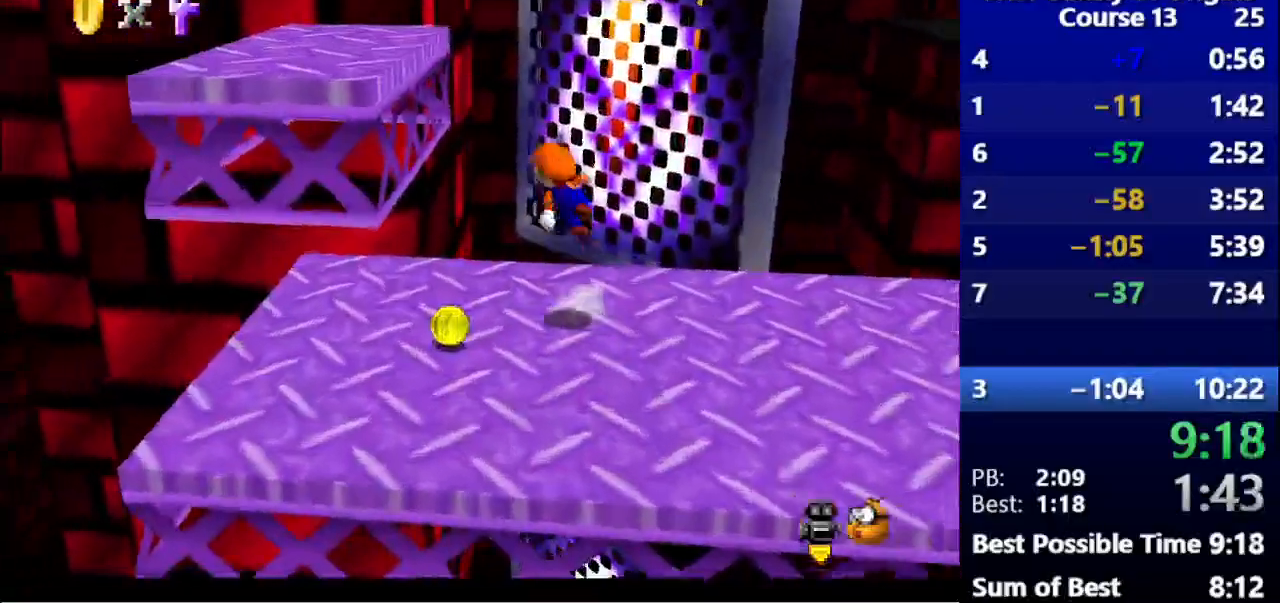
{"keys": [], "events": [[33, "down", "down"], [67, "space", "up"], [200, "down", "up"], [233, "left", "up"]]}
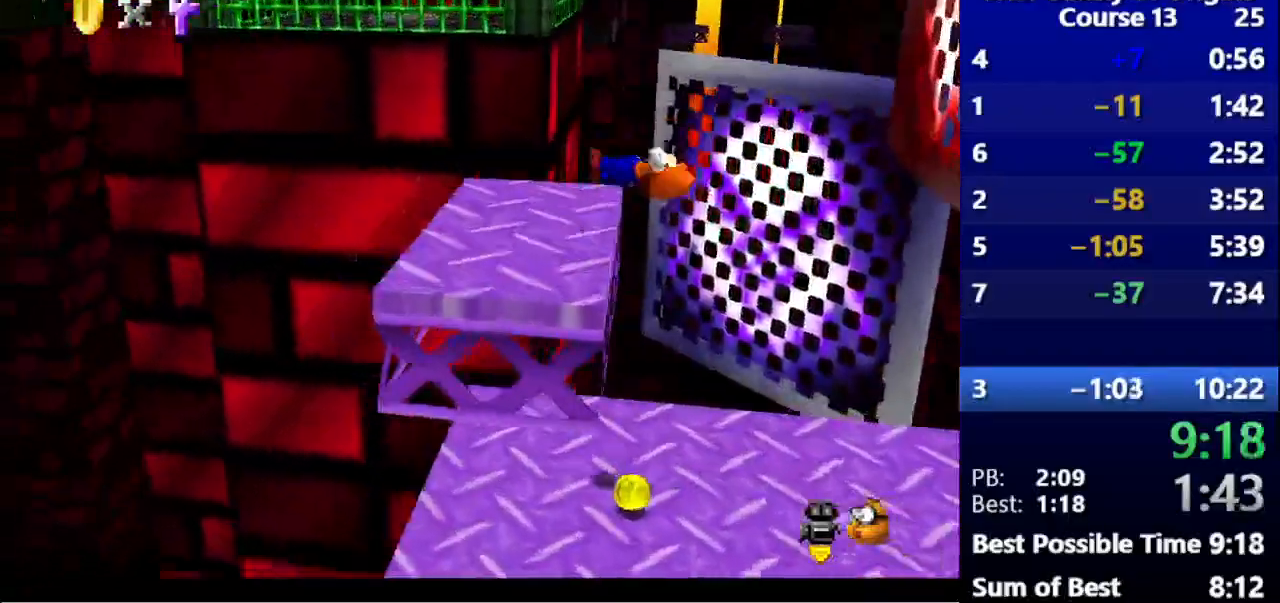
{"keys": [], "events": []}
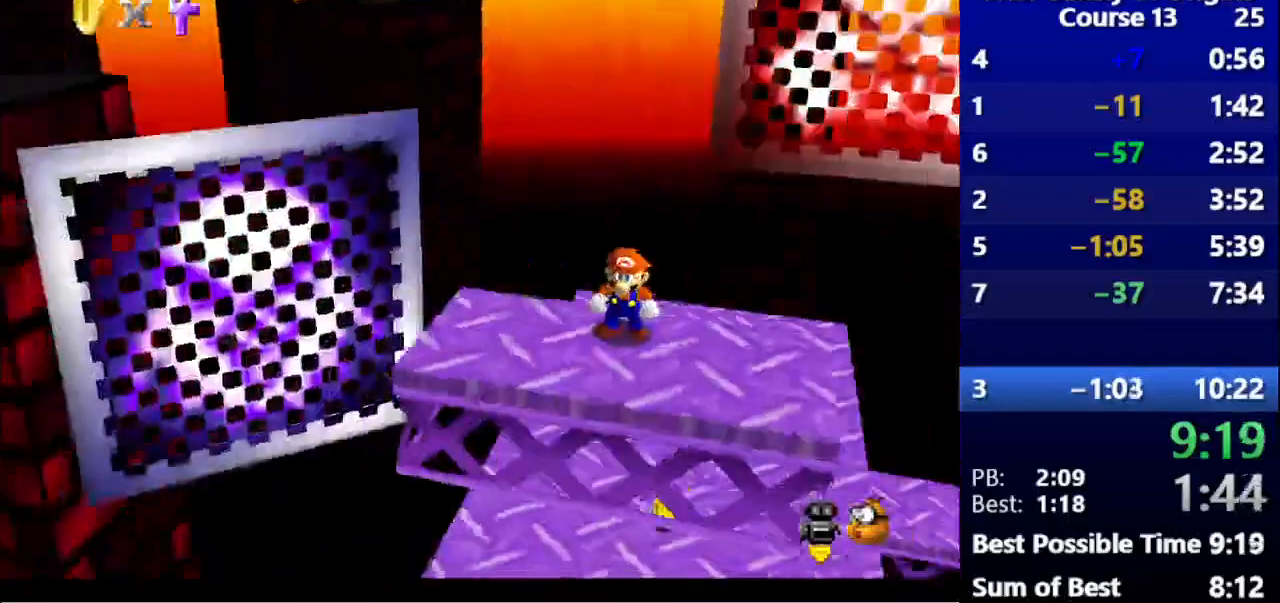
{"keys": [], "events": [[367, "down", "down"], [400, "right", "down"], [467, "right", "up"], [500, "down", "up"]]}
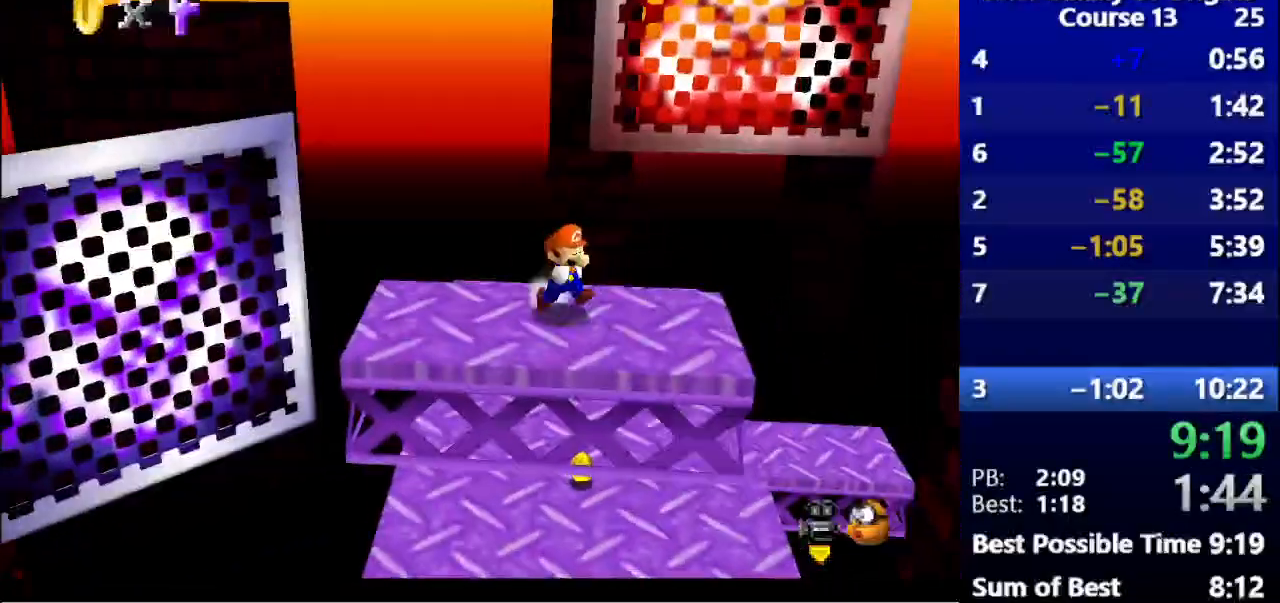
{"keys": [], "events": []}
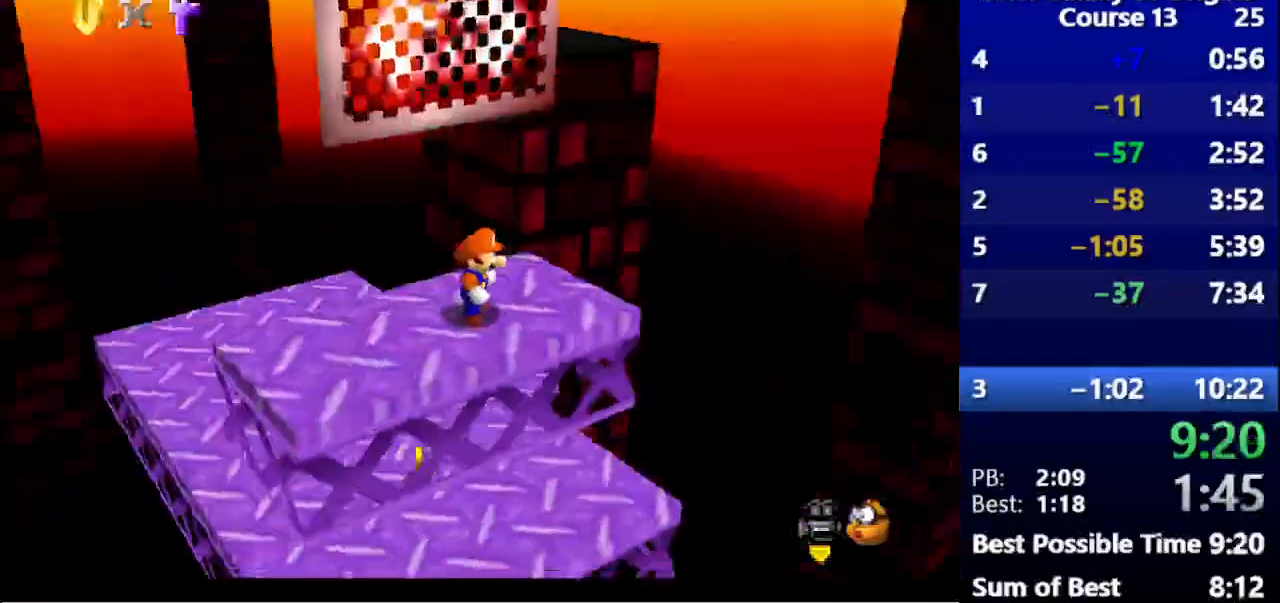
{"keys": ["s", "space", "up"], "events": [[233, "up", "down"], [467, "s", "down"], [500, "space", "down"]]}
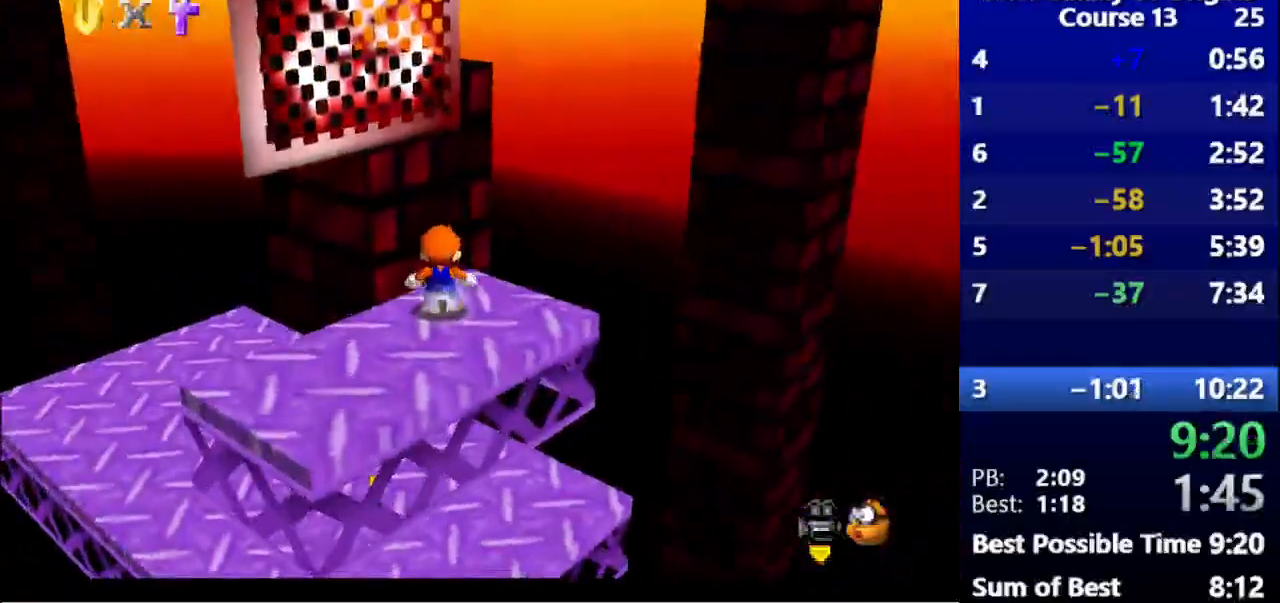
{"keys": ["left", "up"], "events": [[100, "s", "up"], [133, "space", "up"], [167, "left", "down"]]}
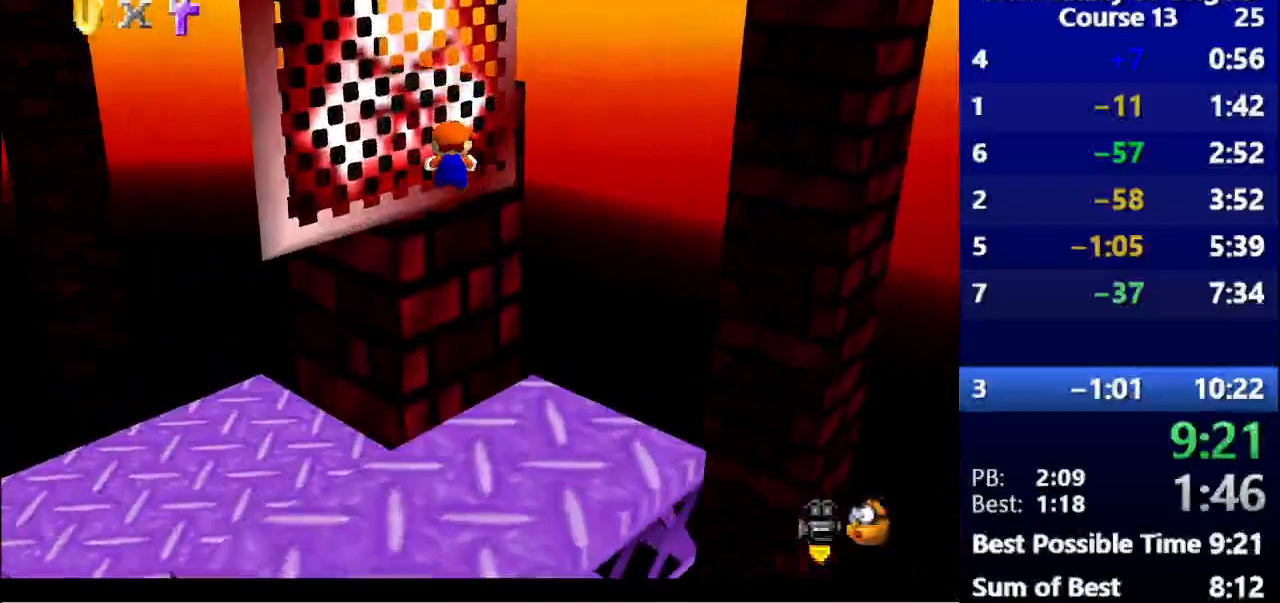
{"keys": ["right", "space", "up"], "events": [[67, "left", "up"], [100, "up", "up"], [200, "space", "down"], [333, "up", "down"], [500, "right", "down"]]}
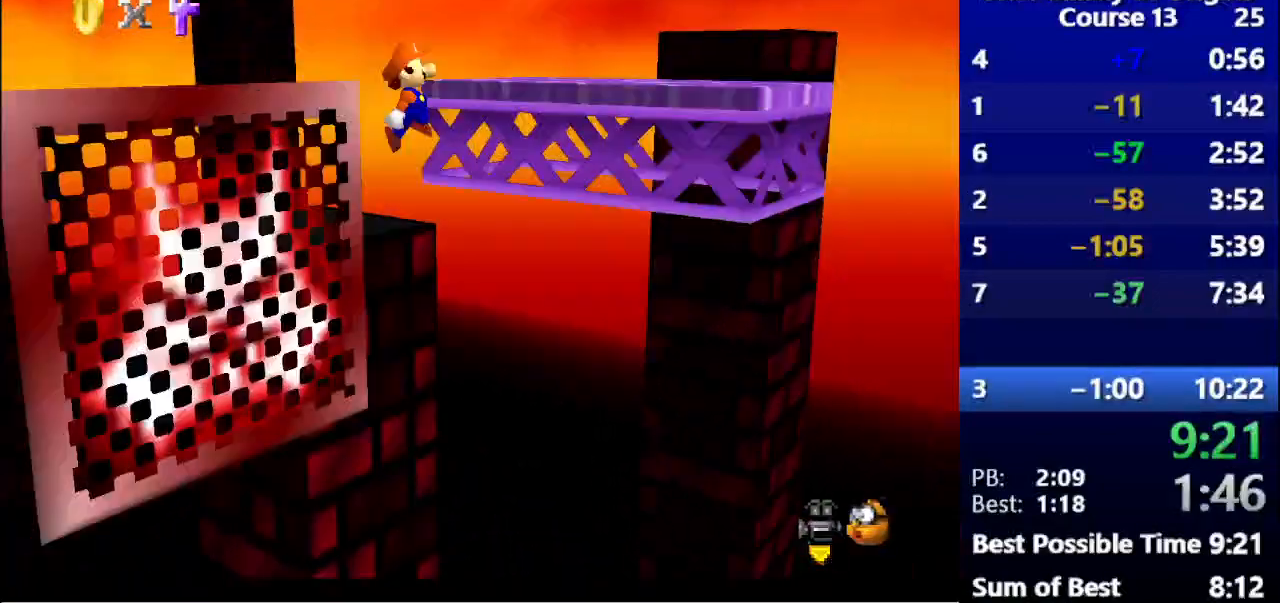
{"keys": [], "events": [[267, "space", "up"], [400, "right", "up"], [433, "up", "up"]]}
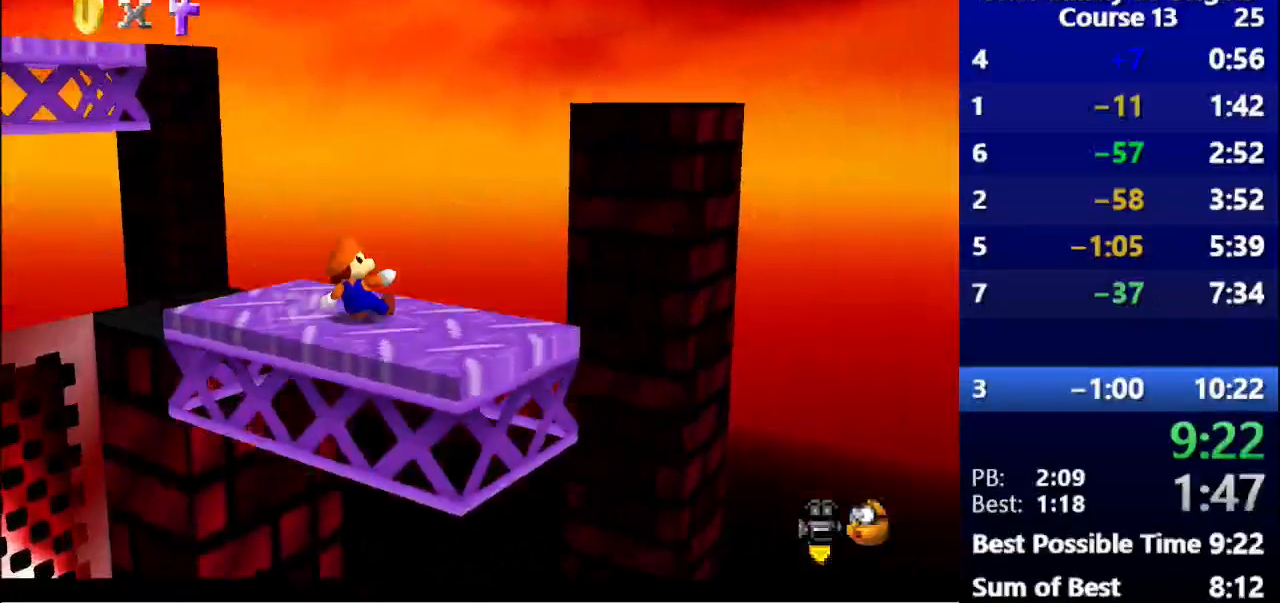
{"keys": [], "events": []}
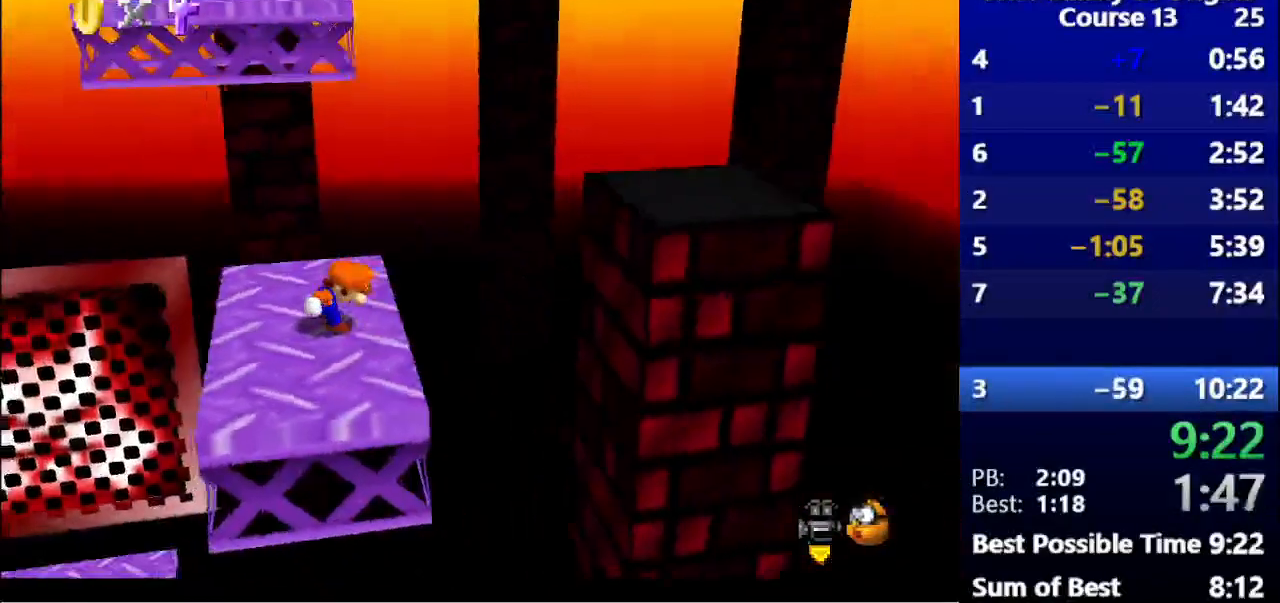
{"keys": [], "events": []}
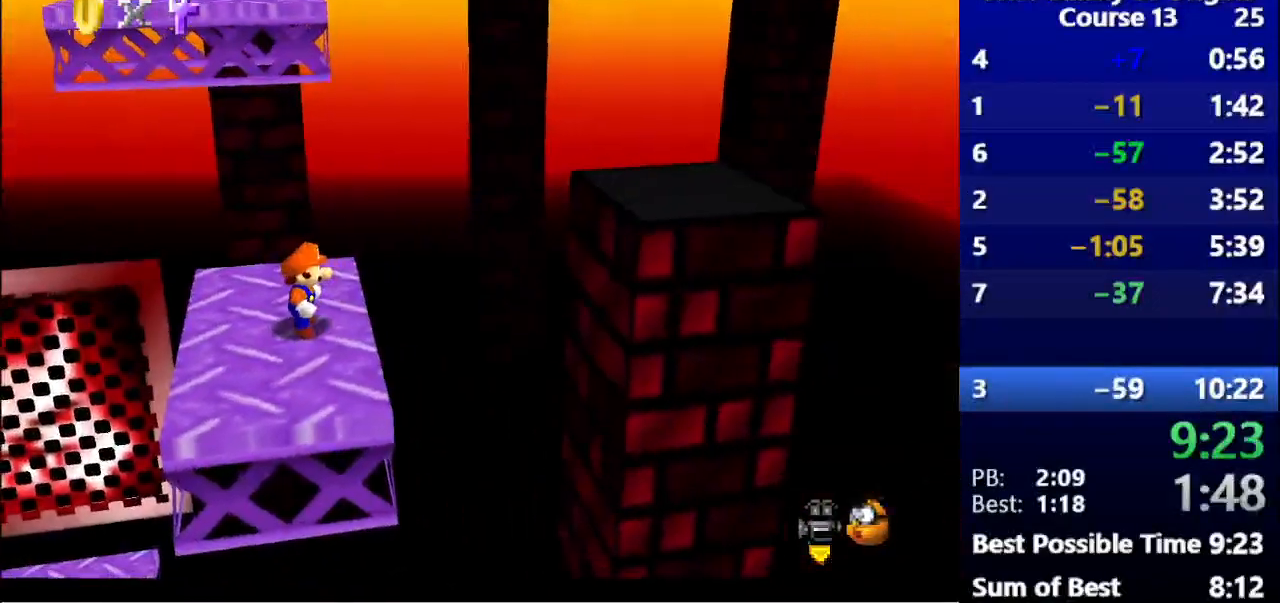
{"keys": ["up"], "events": [[67, "up", "down"], [200, "space", "down"], [200, "up", "up"], [267, "space", "up"], [333, "up", "down"]]}
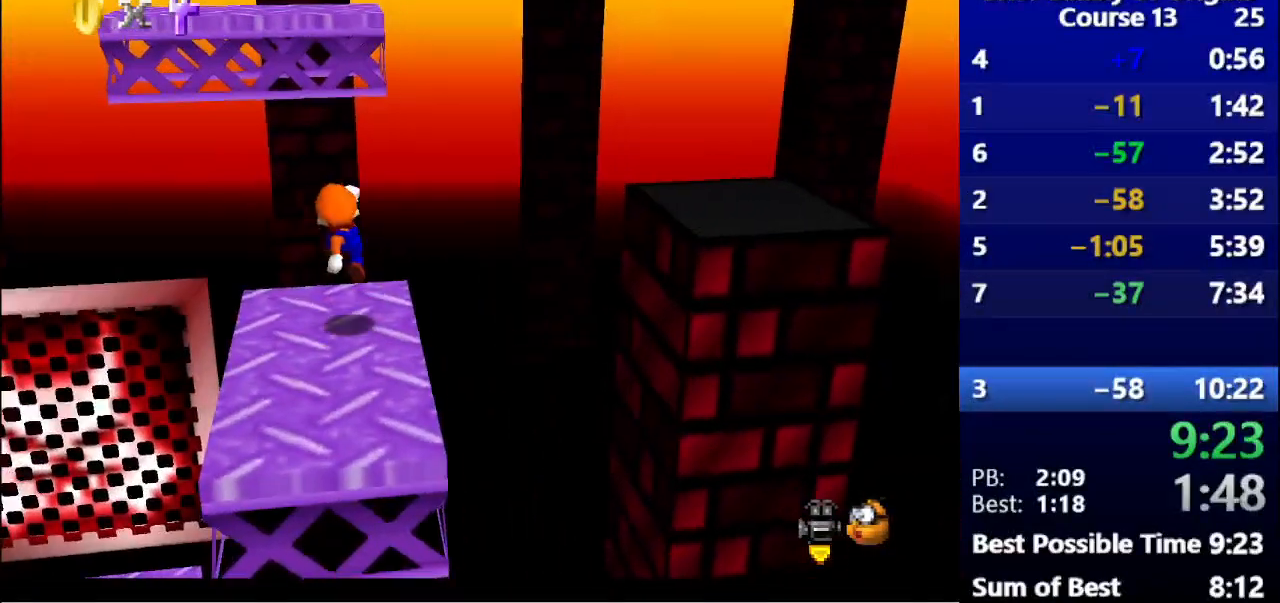
{"keys": ["space", "up"], "events": [[233, "space", "down"]]}
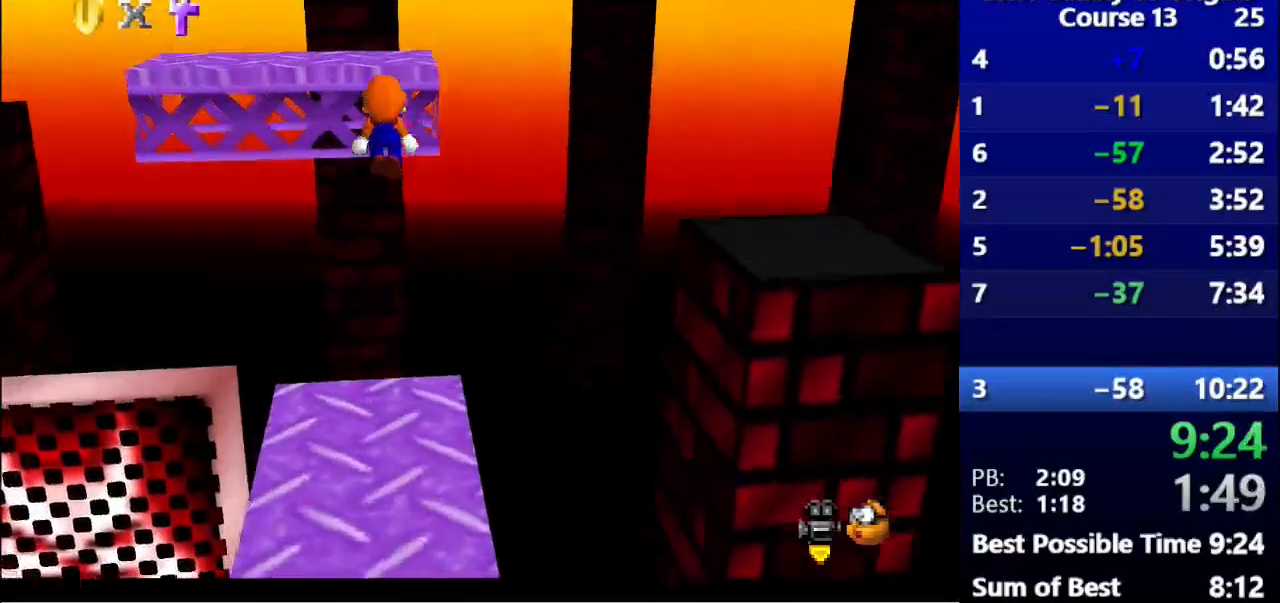
{"keys": ["up"], "events": [[300, "space", "up"]]}
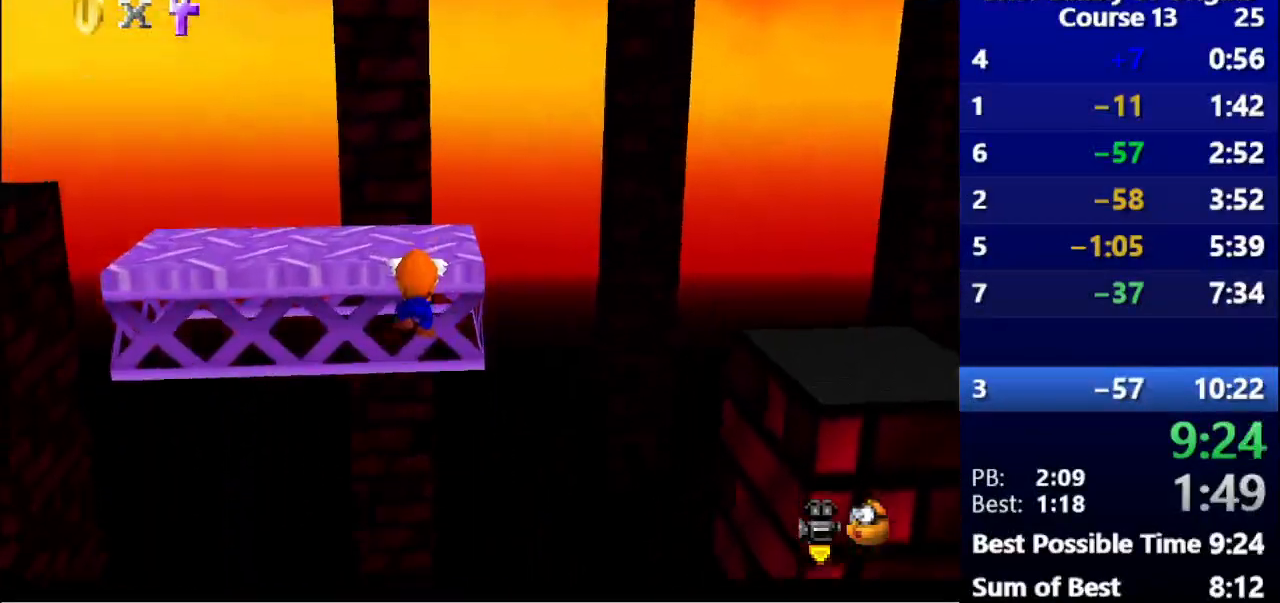
{"keys": [], "events": [[33, "space", "down"], [33, "up", "up"], [167, "space", "up"]]}
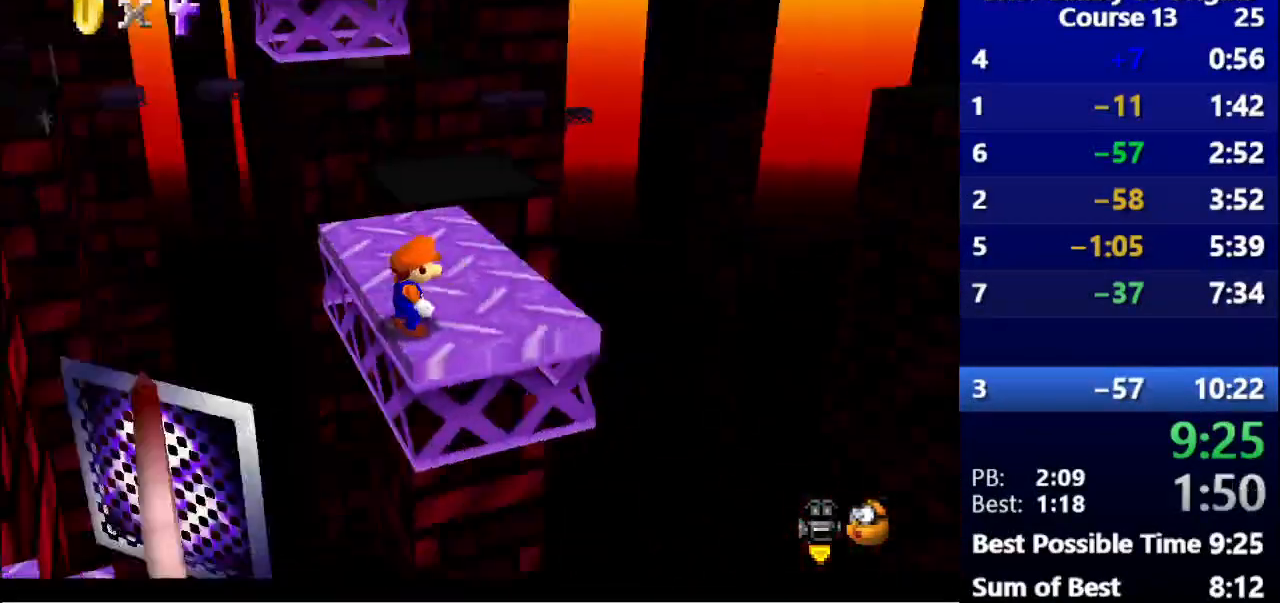
{"keys": ["space", "up"], "events": [[367, "up", "down"], [500, "space", "down"]]}
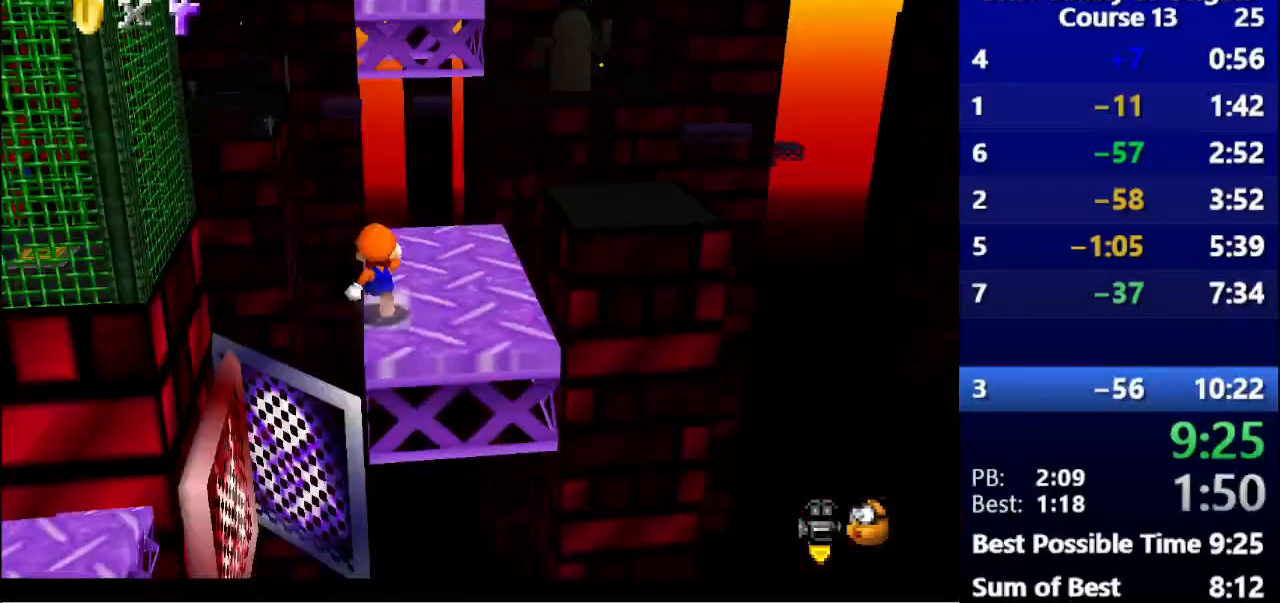
{"keys": ["up"], "events": [[133, "space", "up"], [167, "up", "up"], [200, "right", "down"], [267, "up", "down"], [367, "right", "up"]]}
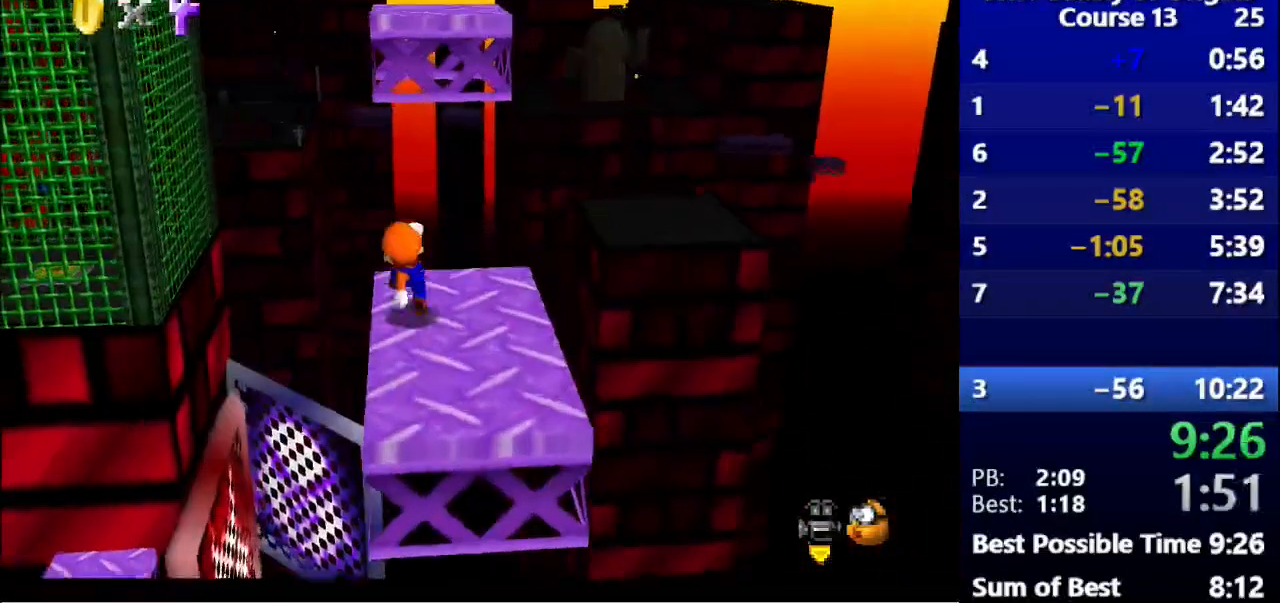
{"keys": ["right", "space", "up"], "events": [[100, "space", "down"], [433, "right", "down"]]}
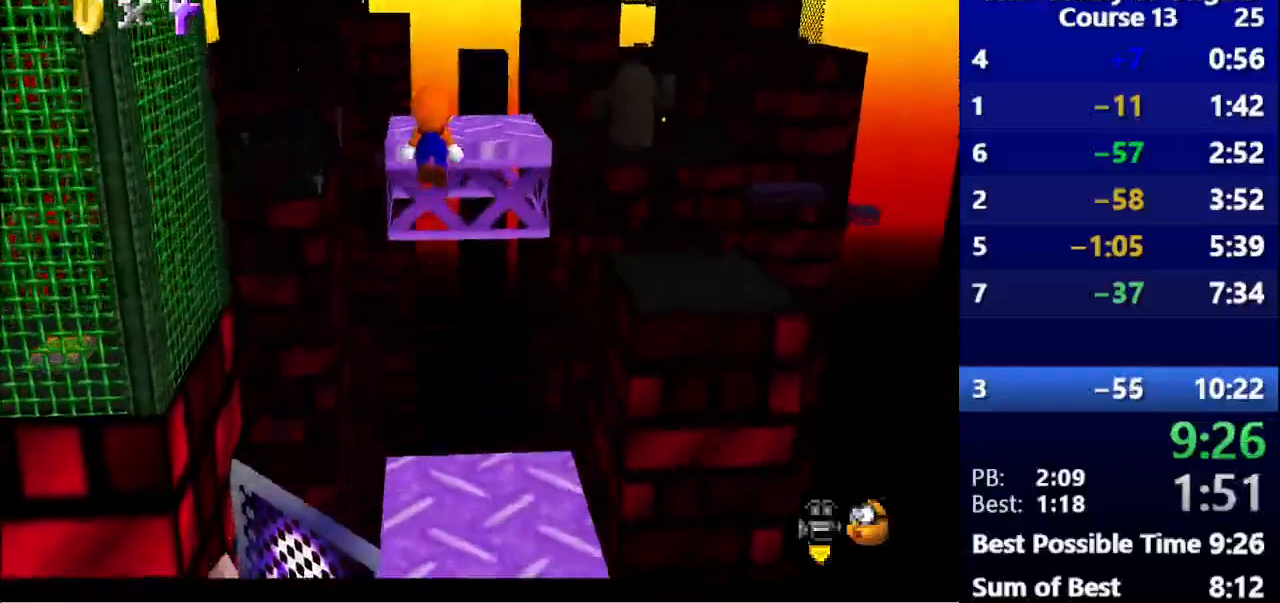
{"keys": [], "events": [[33, "space", "up"], [233, "up", "up"], [267, "right", "up"], [367, "space", "down"], [467, "space", "up"]]}
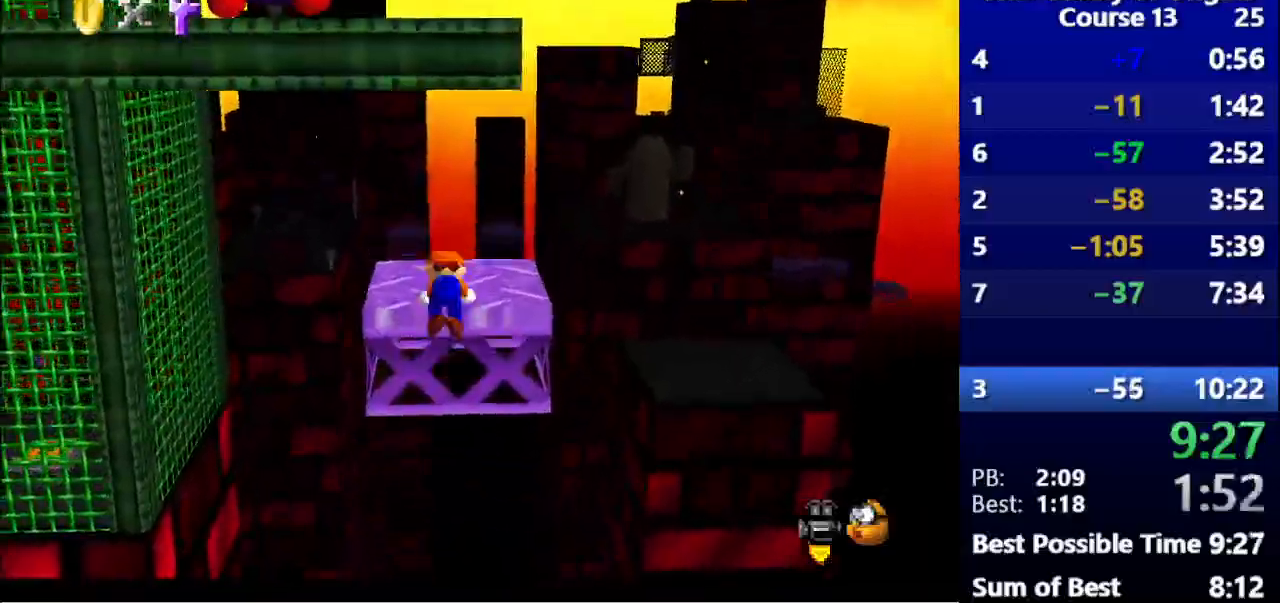
{"keys": [], "events": []}
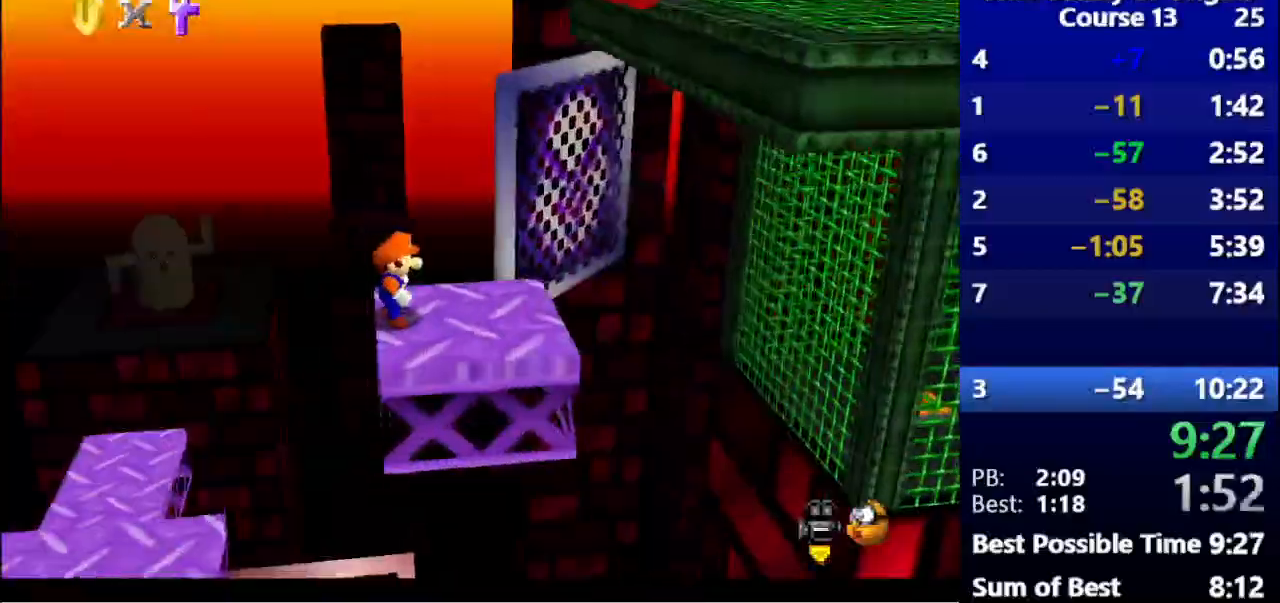
{"keys": ["right"], "events": [[100, "space", "down"], [133, "right", "down"], [233, "space", "up"]]}
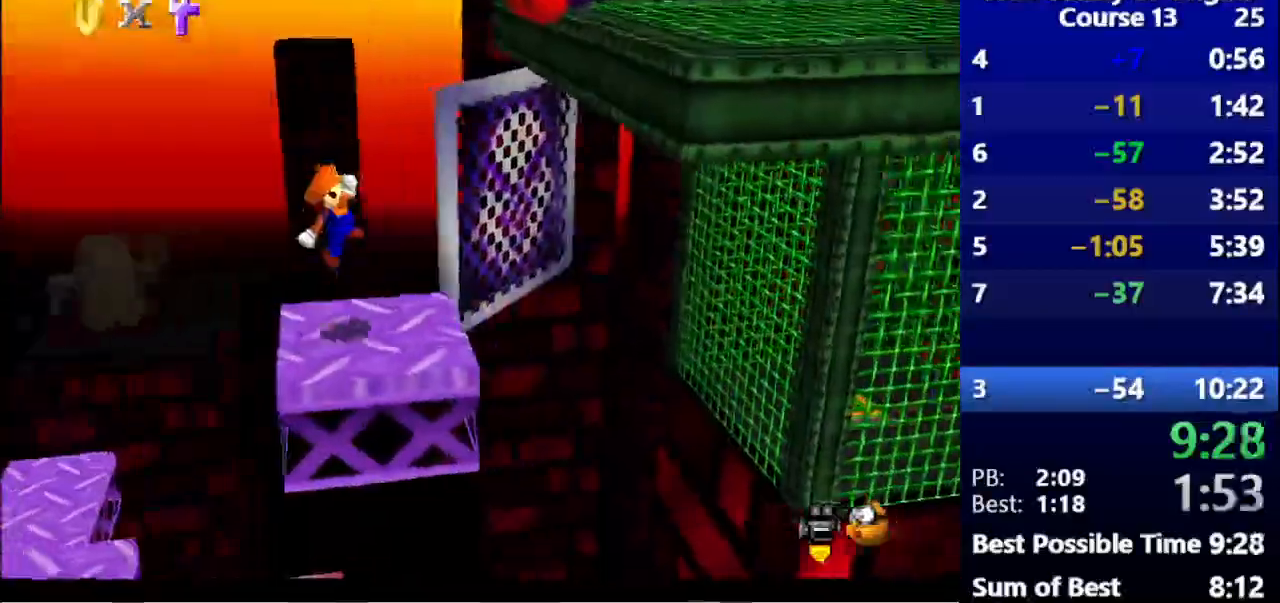
{"keys": ["right", "space"], "events": [[200, "space", "down"]]}
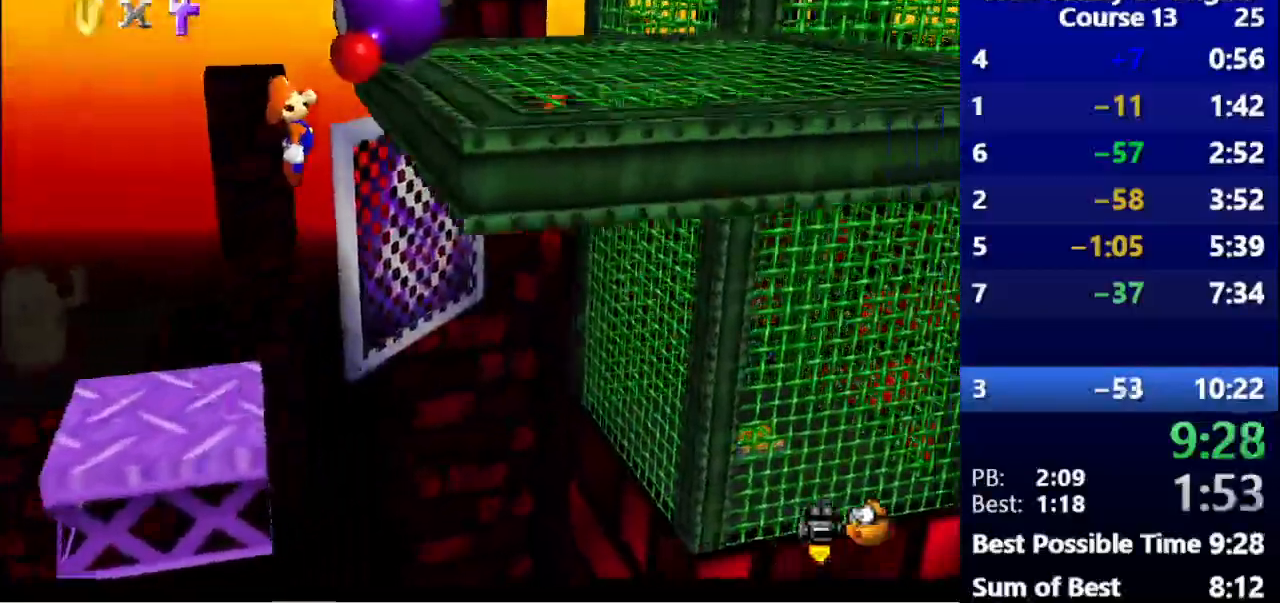
{"keys": [], "events": [[133, "space", "up"], [333, "right", "up"], [400, "space", "down"], [500, "space", "up"]]}
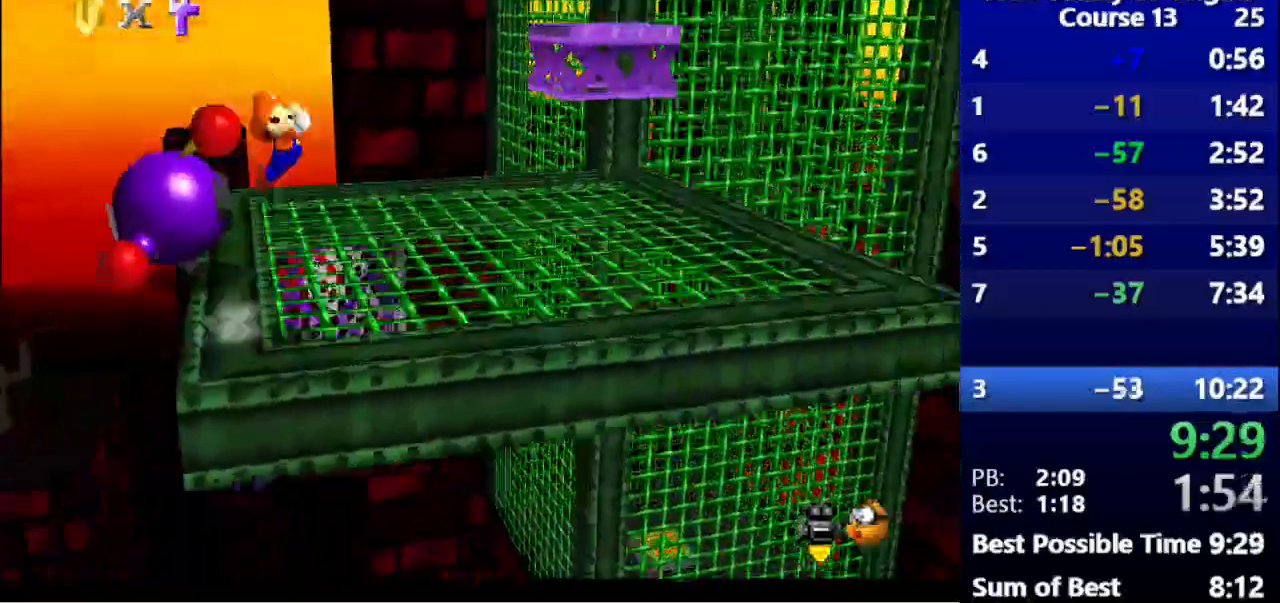
{"keys": ["left", "up"], "events": [[367, "up", "down"], [433, "left", "down"]]}
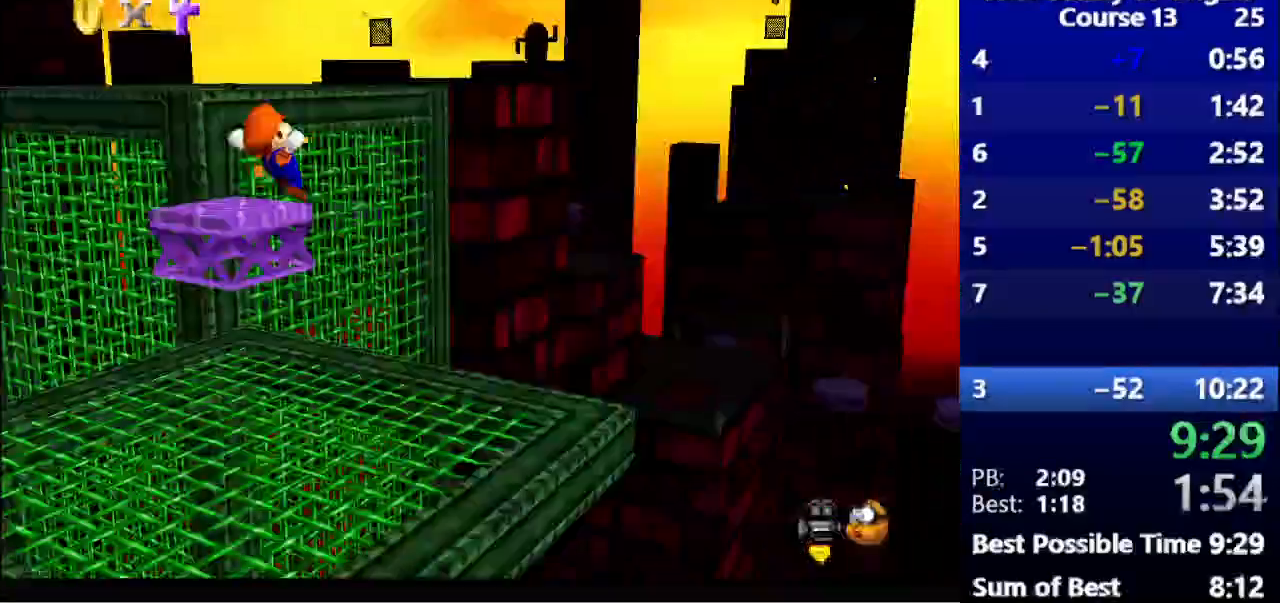
{"keys": [], "events": [[33, "up", "up"], [467, "left", "up"]]}
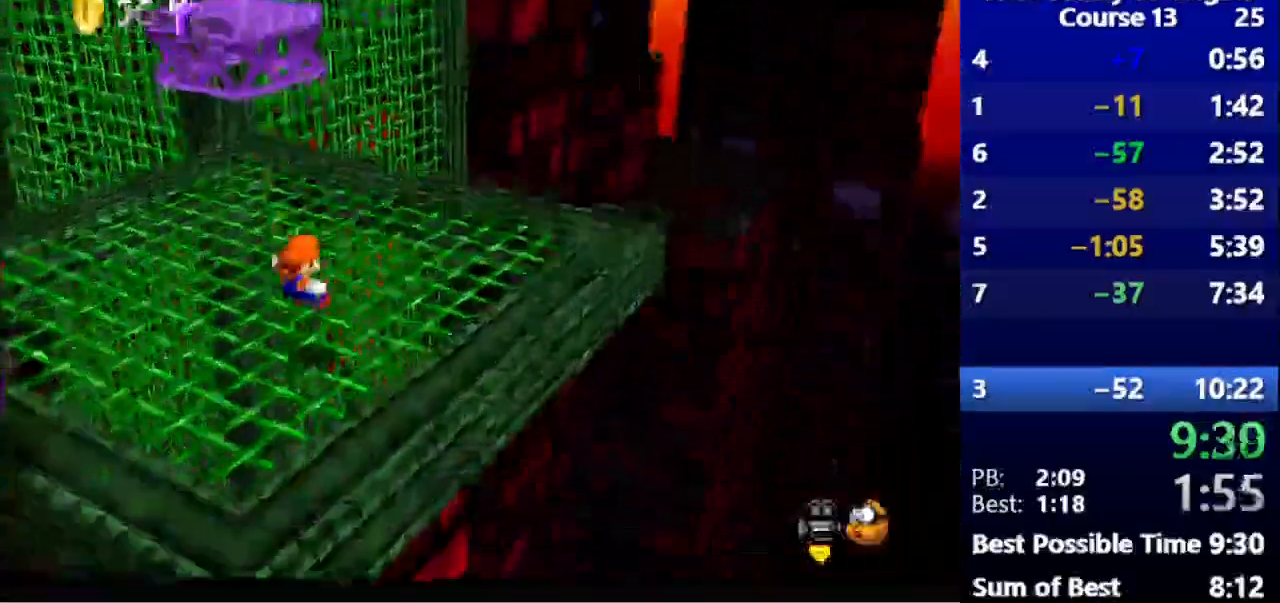
{"keys": ["up"], "events": [[67, "up", "down"]]}
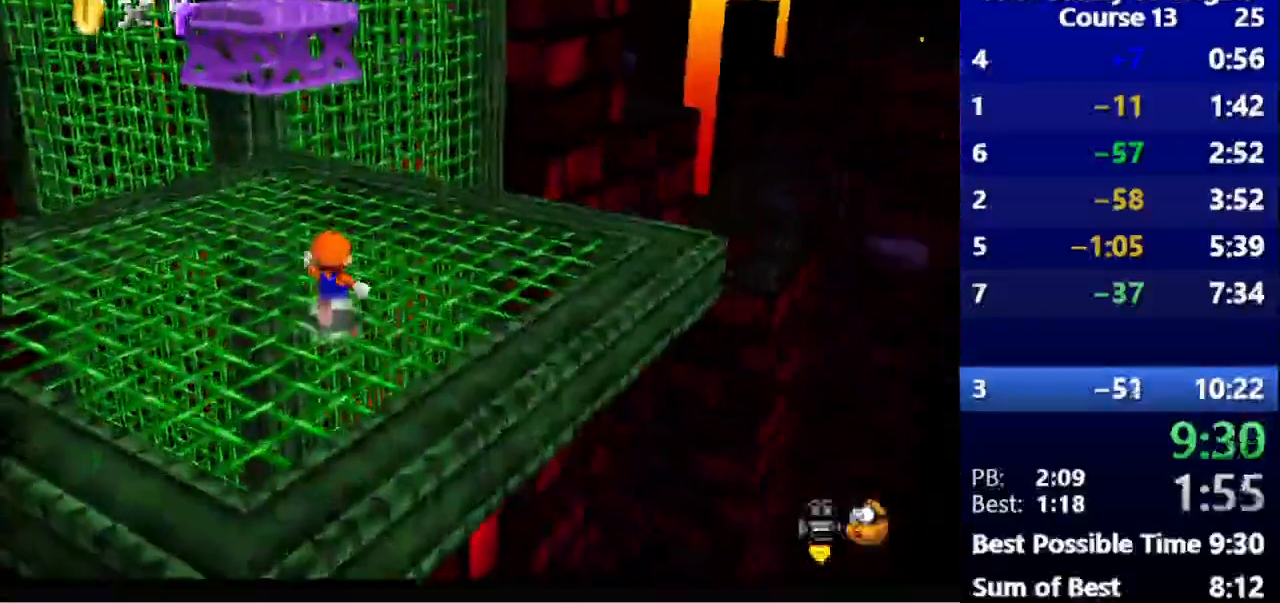
{"keys": ["up"], "events": []}